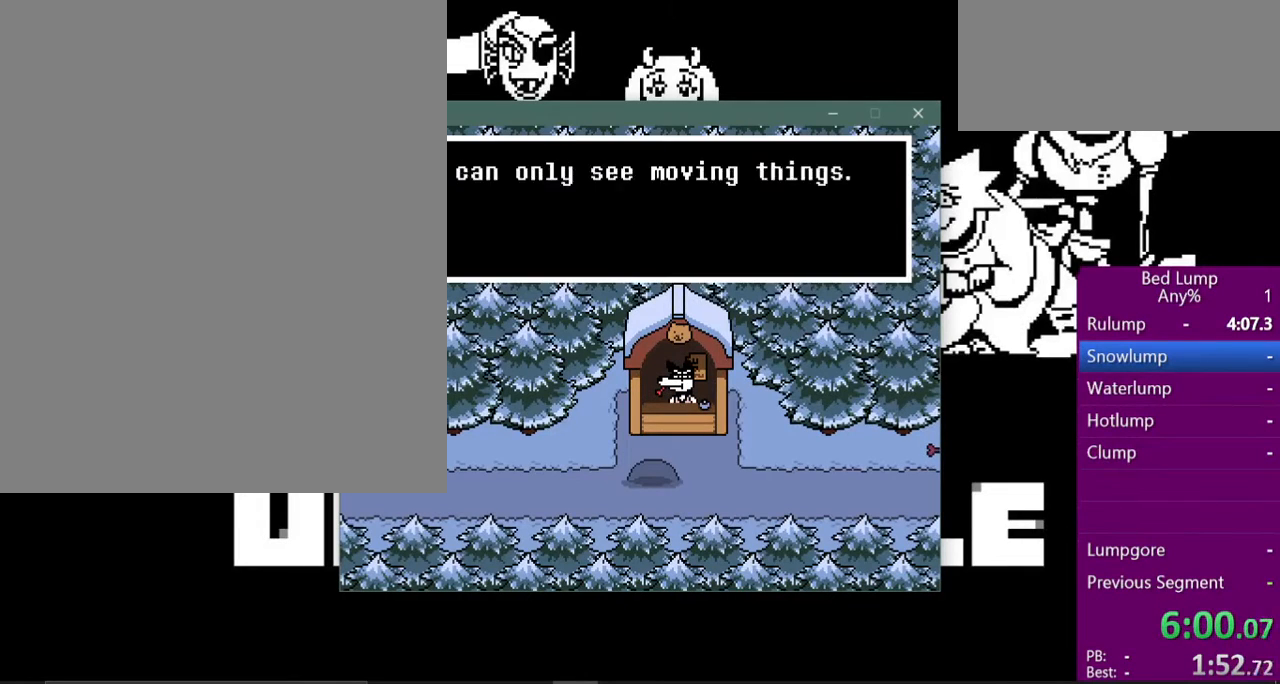
Gameplay with keyboard; each line is a JSON object with the keys held at the frame after it. "events" lists presses ("down") and releases ("up") of "c", "ctrl", "down", "left", "return", "right", "shift", "up", "x" and "z" between this image and that frame as [ms after this image, input, new state], when the widget could be followed in between. No other keys are recorded. Mouse input is not recorded.
{"keys": ["return", "right"], "events": [[33, "x", "down"], [100, "return", "down"], [100, "z", "up"], [133, "x", "up"], [167, "shift", "down"], [200, "return", "up"], [200, "z", "down"], [233, "shift", "up"], [233, "x", "down"], [267, "z", "up"], [300, "return", "down"], [300, "x", "up"], [333, "shift", "down"], [367, "return", "up"], [400, "shift", "up"], [400, "x", "down"], [400, "z", "down"], [467, "return", "down"], [467, "x", "up"], [467, "z", "up"]]}
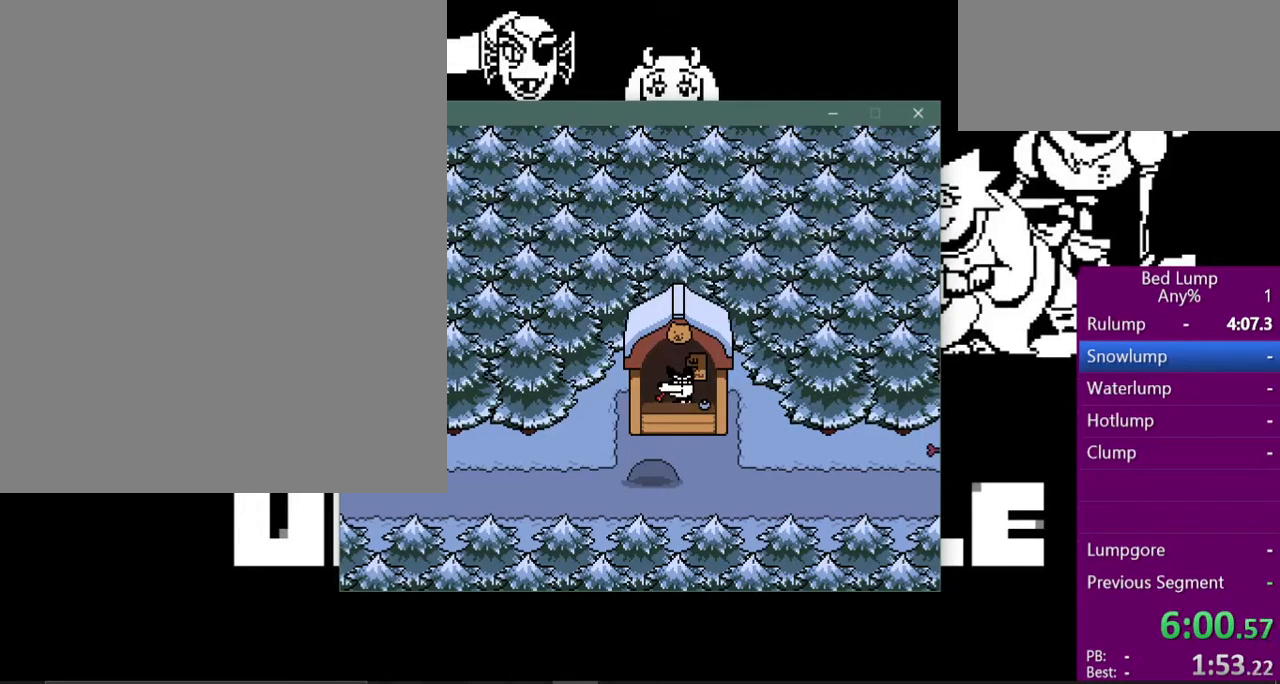
{"keys": ["right", "x"], "events": [[33, "shift", "down"], [67, "return", "up"], [100, "shift", "up"], [100, "x", "down"], [100, "z", "down"], [167, "z", "up"]]}
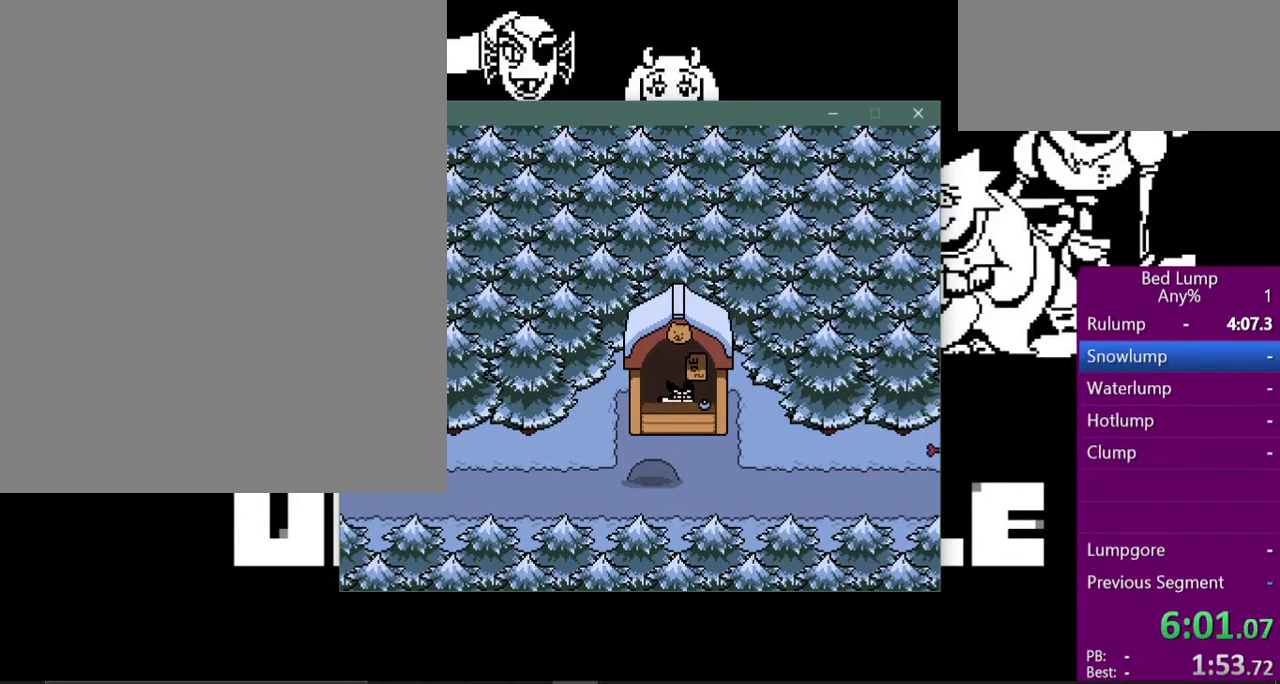
{"keys": ["return", "right", "x", "z"], "events": [[300, "return", "down"], [300, "shift", "down"], [333, "return", "up"], [333, "x", "up"], [367, "x", "down"], [400, "shift", "up"], [467, "z", "down"], [500, "return", "down"]]}
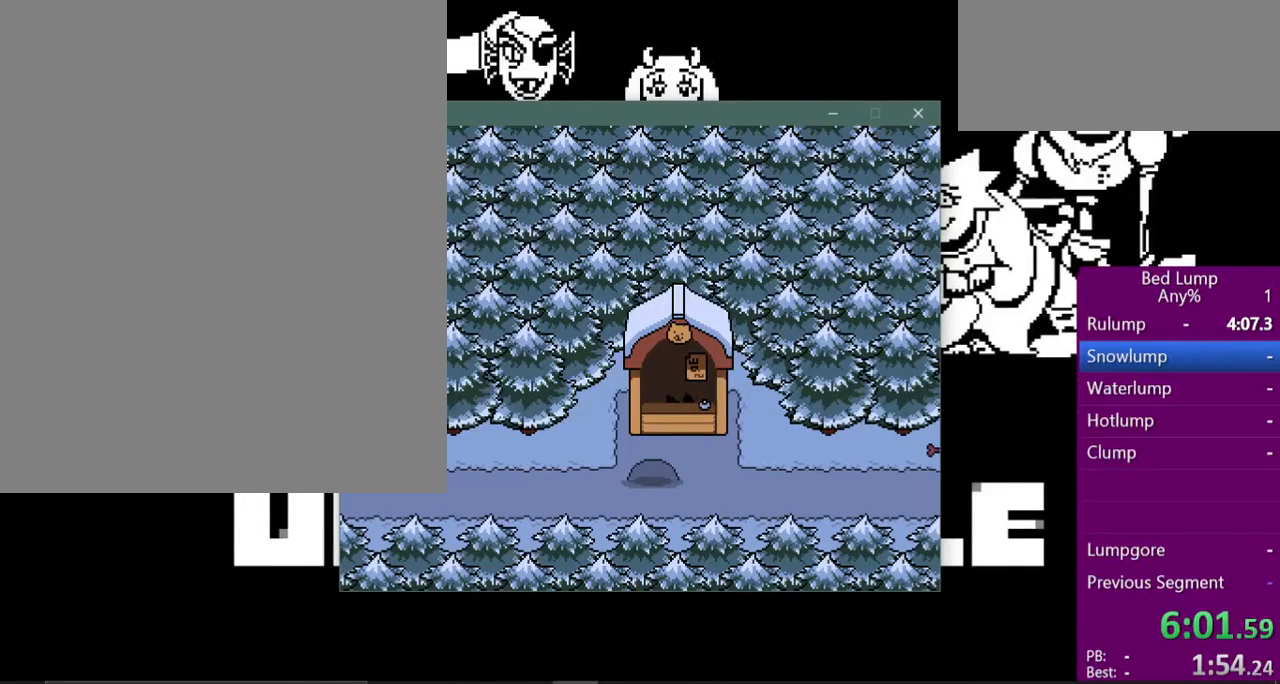
{"keys": ["return", "right", "x"], "events": [[33, "shift", "down"], [33, "z", "up"], [67, "return", "up"], [100, "shift", "up"], [167, "z", "down"], [200, "return", "down"], [233, "shift", "down"], [267, "z", "up"], [300, "return", "up"], [367, "shift", "up"], [367, "z", "down"], [500, "return", "down"], [500, "z", "up"]]}
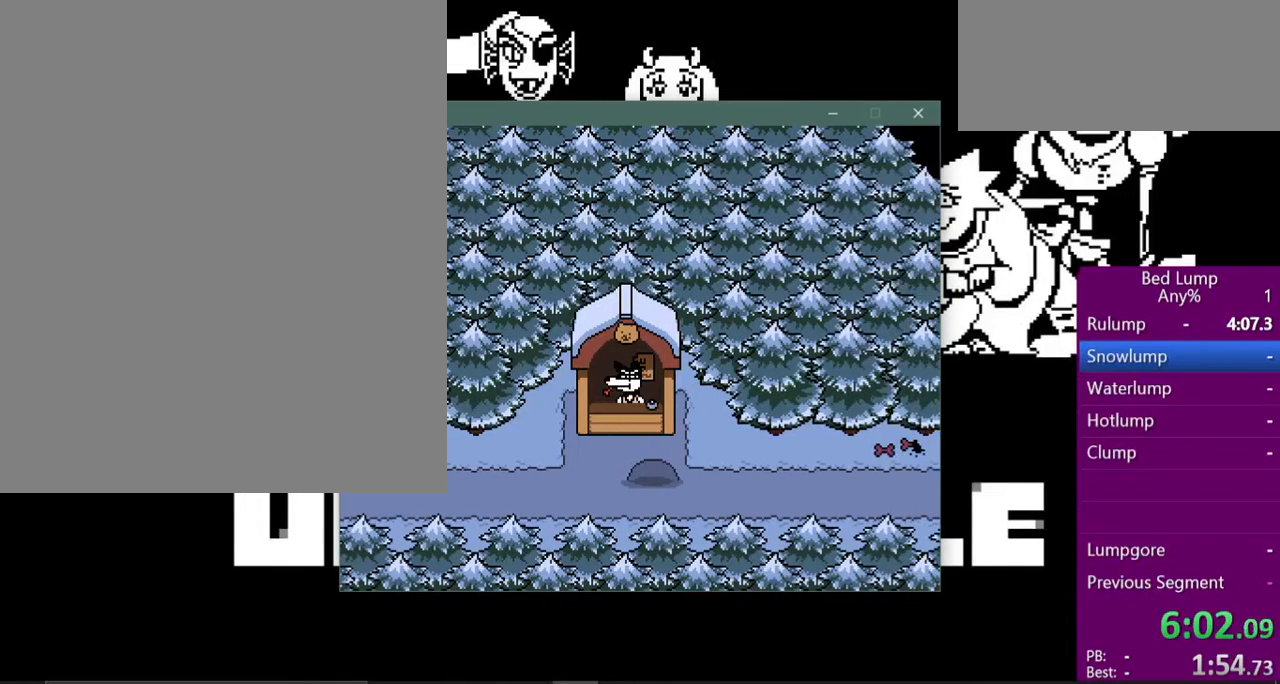
{"keys": ["right", "x", "z"], "events": [[33, "shift", "down"], [100, "return", "up"], [100, "z", "down"], [133, "shift", "up"], [167, "z", "up"], [200, "return", "down"], [233, "shift", "down"], [300, "return", "up"], [300, "z", "down"], [333, "shift", "up"], [367, "z", "up"], [400, "return", "down"], [433, "shift", "down"], [467, "return", "up"], [467, "z", "down"], [500, "shift", "up"]]}
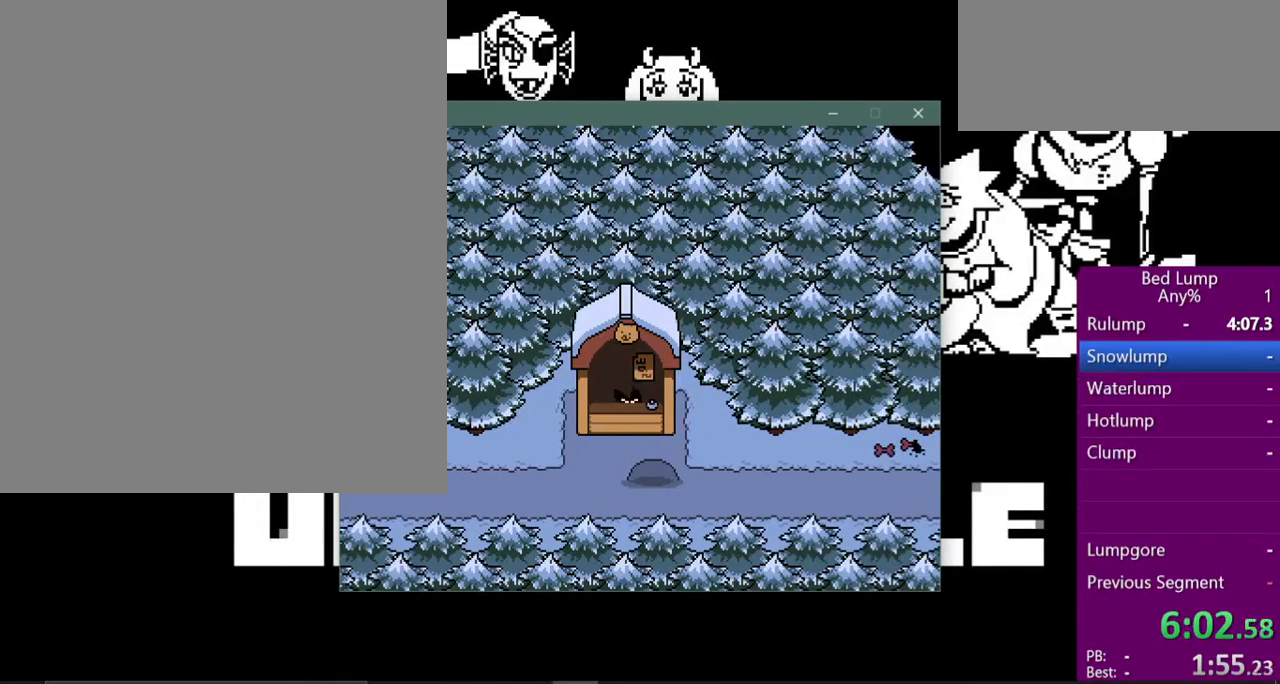
{"keys": ["right", "shift", "x"], "events": [[33, "z", "up"], [100, "return", "down"], [100, "shift", "down"], [100, "x", "up"], [167, "return", "up"], [233, "shift", "up"], [233, "x", "down"], [267, "z", "down"], [400, "z", "up"], [433, "return", "down"], [467, "shift", "down"], [500, "return", "up"]]}
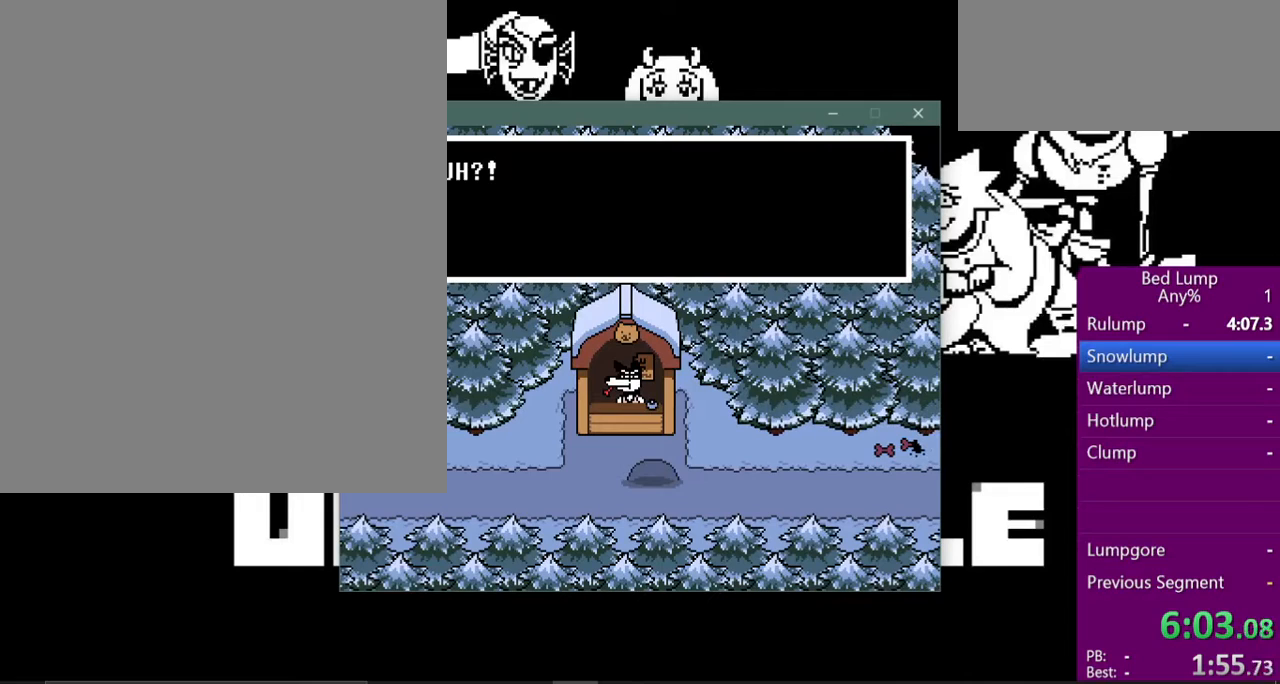
{"keys": ["right"], "events": [[33, "x", "up"], [67, "shift", "up"], [67, "x", "down"], [167, "x", "up"], [267, "x", "down"], [400, "x", "up"]]}
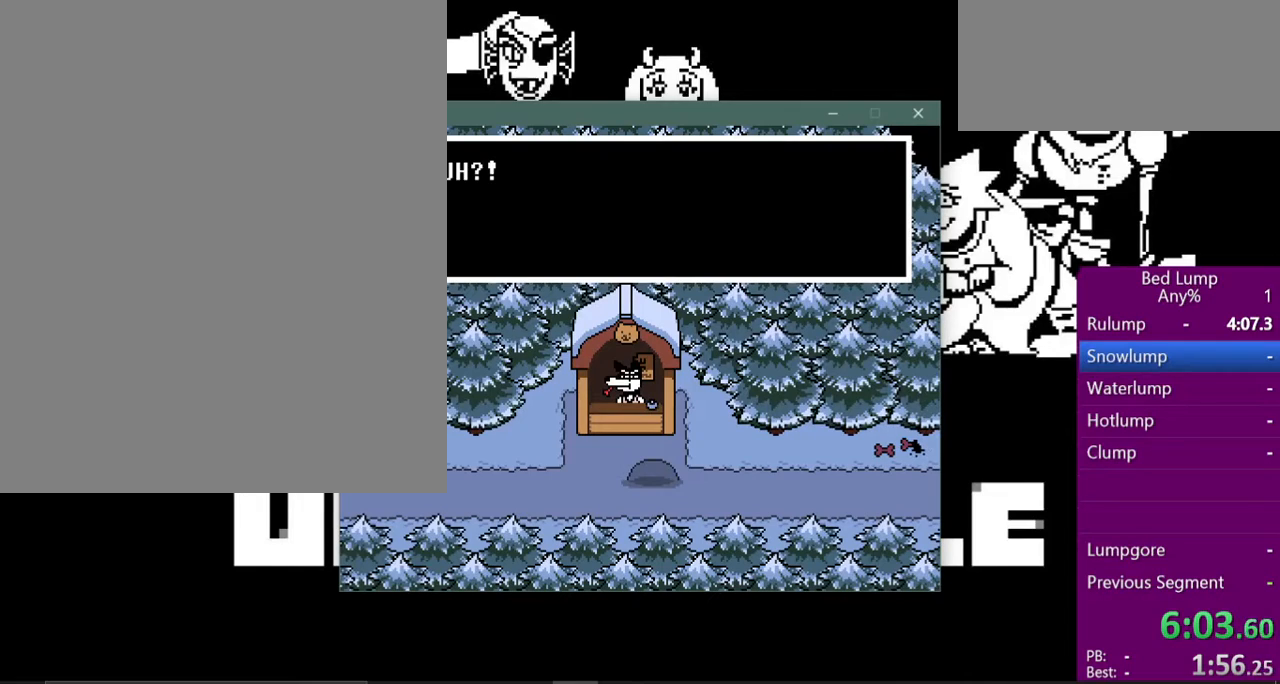
{"keys": ["right", "x"], "events": [[33, "x", "down"], [133, "right", "up"], [133, "x", "up"], [233, "z", "down"], [333, "right", "down"], [333, "x", "down"], [333, "z", "up"]]}
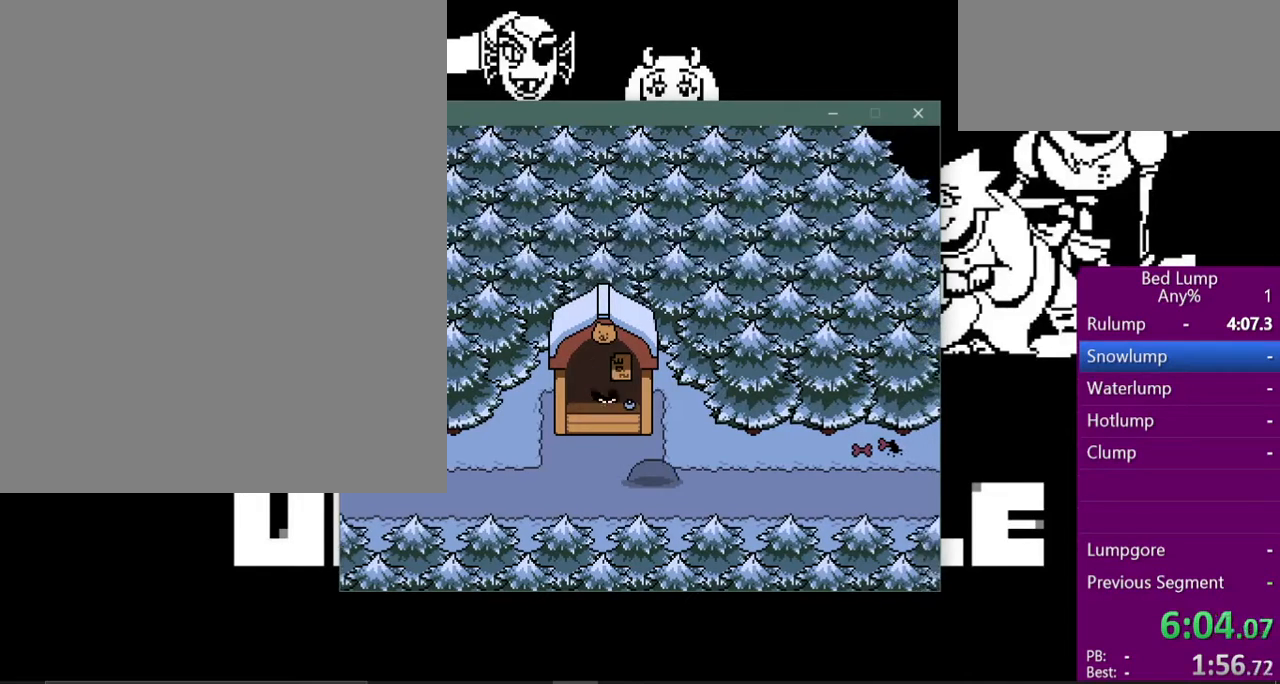
{"keys": ["right", "shift", "z"], "events": [[300, "x", "up"], [400, "return", "down"], [433, "shift", "down"], [500, "return", "up"], [500, "z", "down"]]}
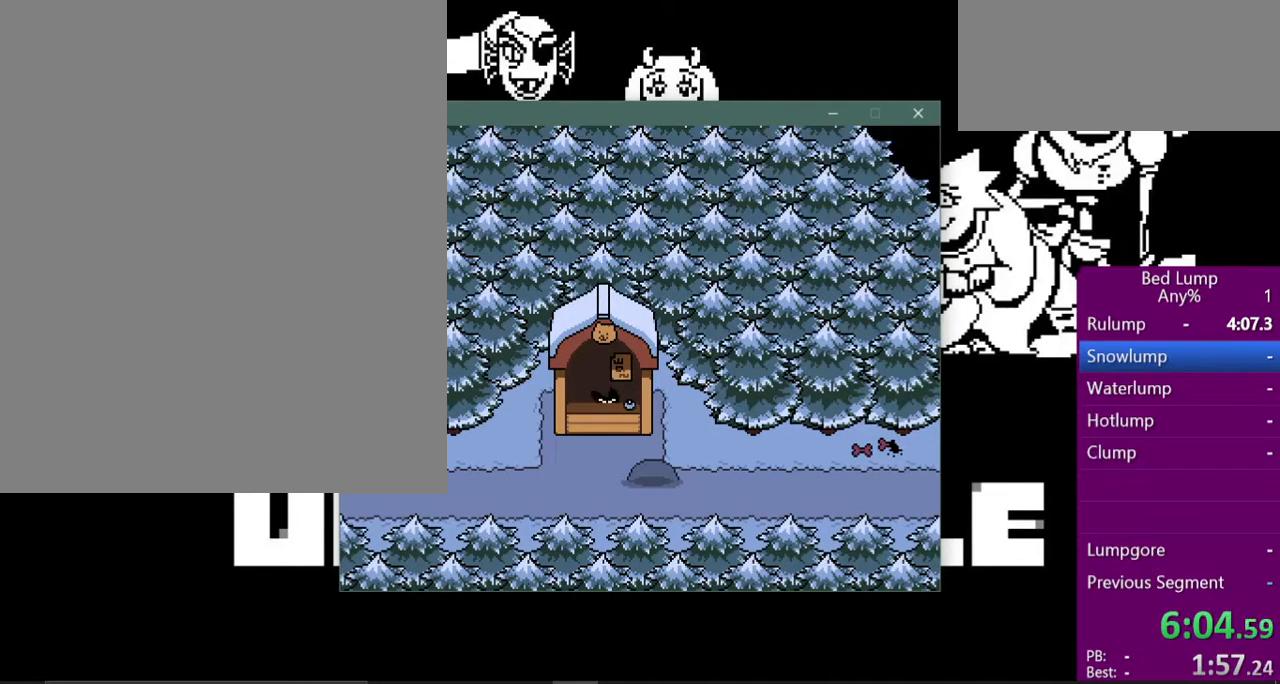
{"keys": [], "events": [[33, "shift", "up"], [33, "x", "down"], [67, "z", "up"], [100, "return", "down"], [100, "x", "up"], [133, "shift", "down"], [167, "return", "up"], [167, "z", "down"], [200, "shift", "up"], [200, "x", "down"], [233, "z", "up"], [467, "x", "up"], [500, "right", "up"]]}
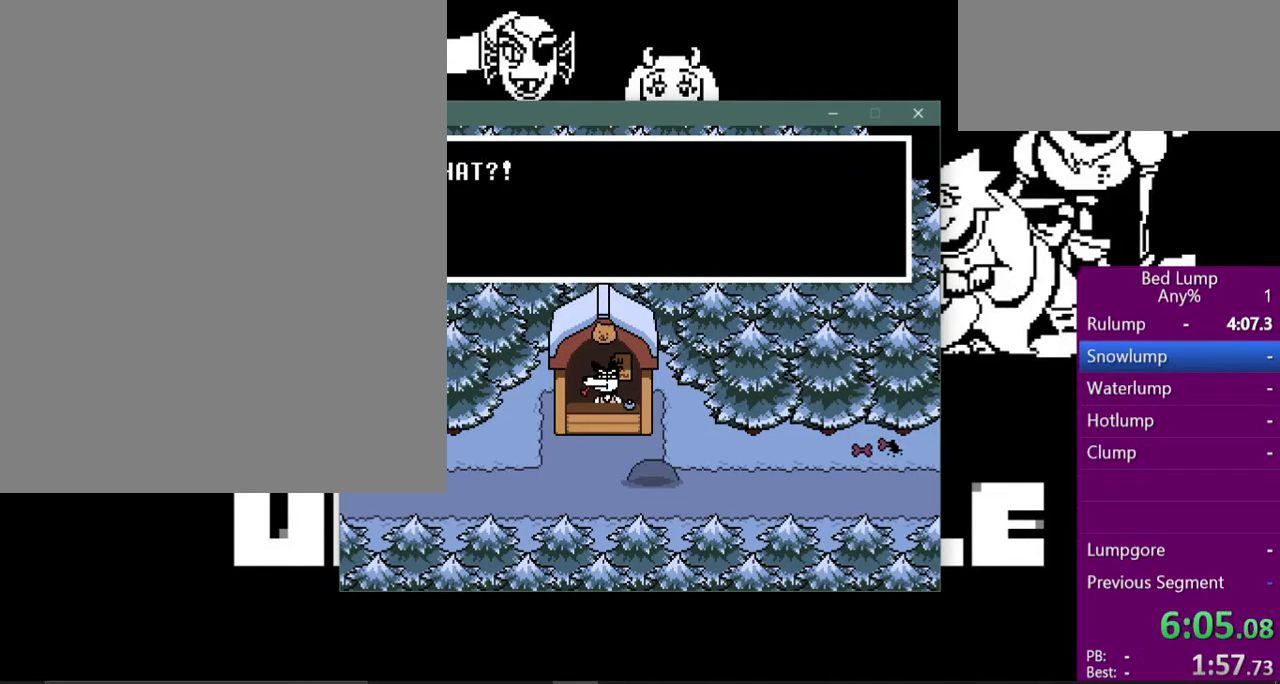
{"keys": ["right", "x", "z"], "events": [[33, "right", "down"], [100, "return", "down"], [133, "shift", "down"], [167, "return", "up"], [167, "z", "down"], [200, "shift", "up"], [233, "x", "down"], [267, "z", "up"], [333, "return", "down"], [333, "x", "up"], [367, "shift", "down"], [400, "return", "up"], [433, "z", "down"], [467, "shift", "up"], [467, "x", "down"]]}
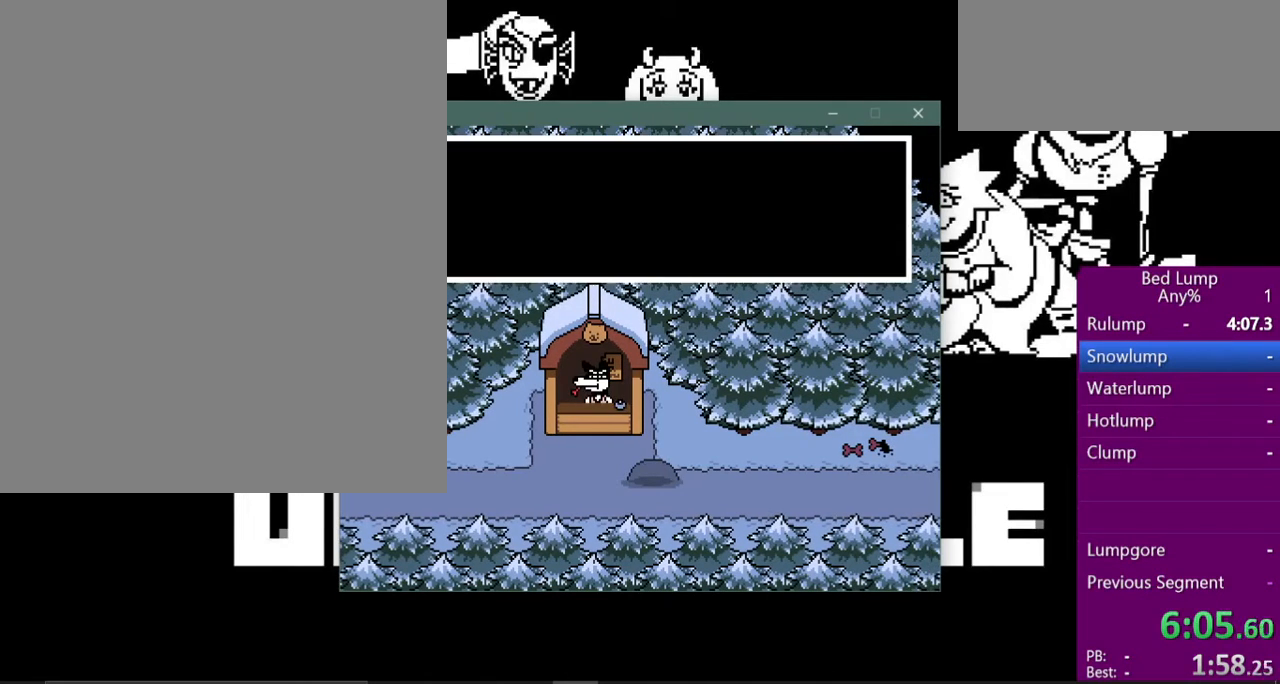
{"keys": ["right", "shift"], "events": [[33, "z", "up"], [100, "x", "up"], [333, "z", "down"], [367, "x", "down"], [400, "return", "down"], [433, "z", "up"], [467, "return", "up"], [467, "shift", "down"], [467, "x", "up"]]}
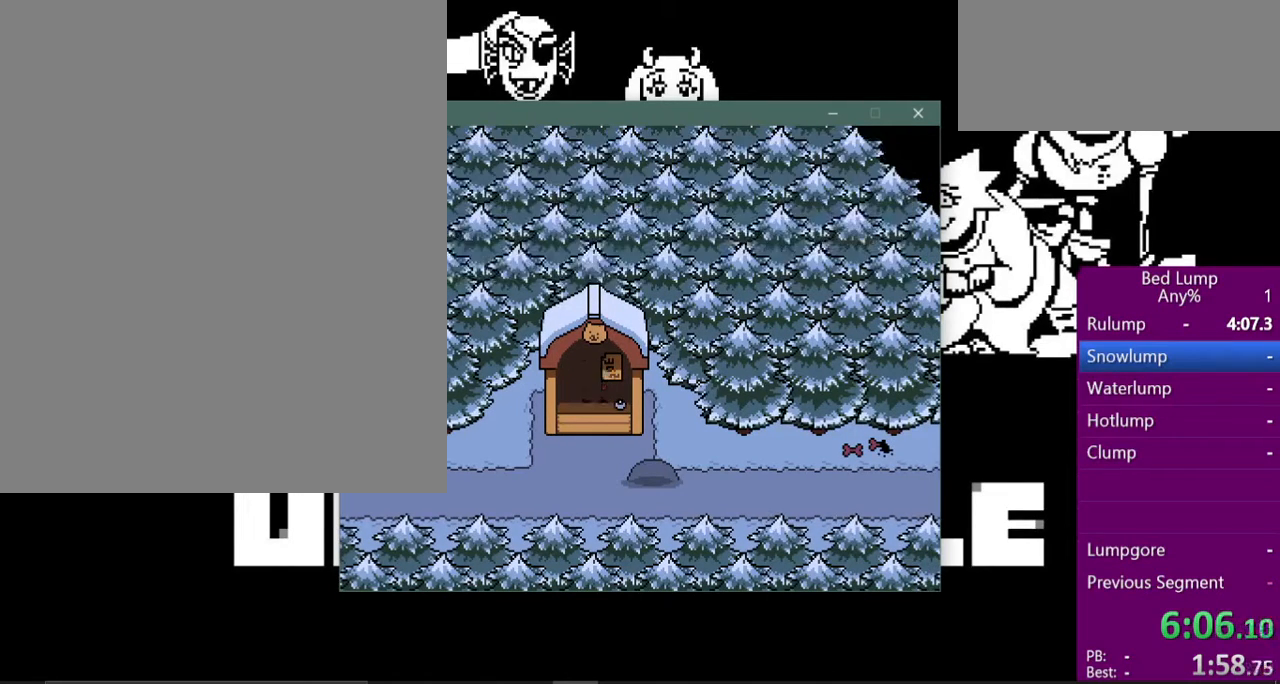
{"keys": ["right"], "events": [[33, "shift", "up"], [33, "z", "down"], [67, "x", "down"], [133, "return", "down"], [133, "z", "up"], [200, "shift", "down"], [200, "x", "up"], [233, "return", "up"], [300, "shift", "up"], [400, "x", "down"], [500, "x", "up"]]}
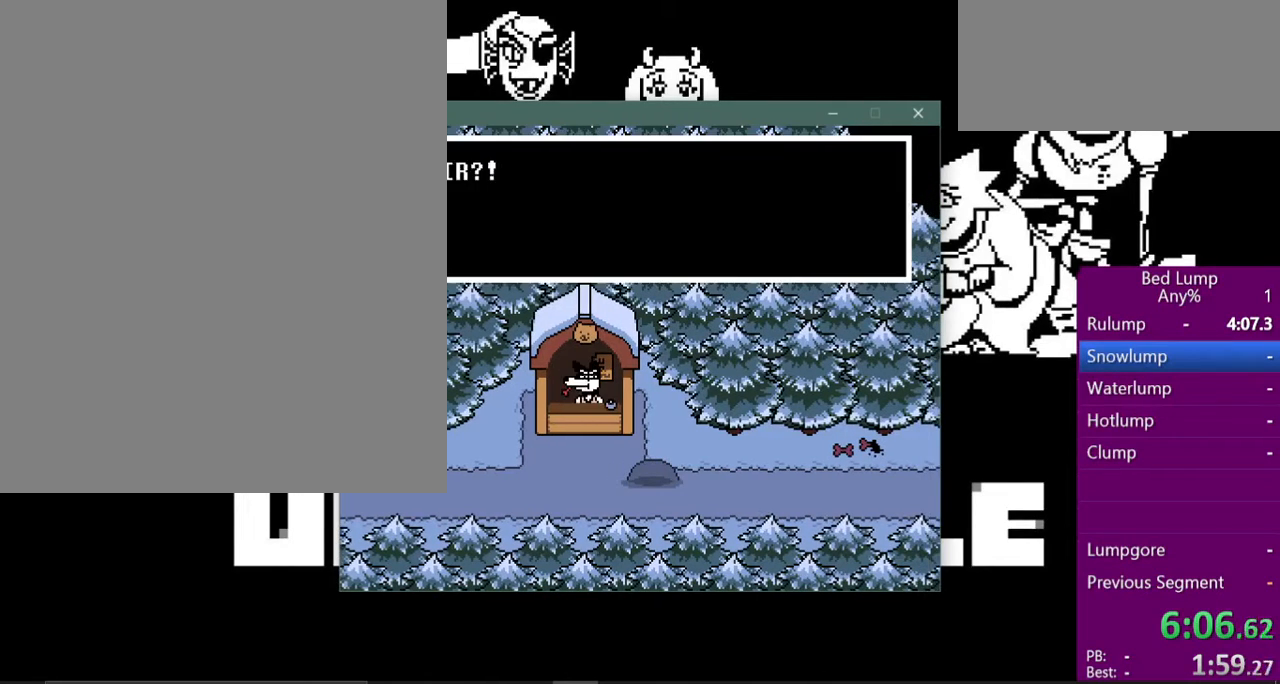
{"keys": ["right", "x"], "events": [[67, "return", "down"], [100, "shift", "down"], [133, "return", "up"], [133, "z", "down"], [167, "shift", "up"], [167, "x", "down"], [200, "z", "up"], [233, "x", "up"], [267, "return", "down"], [300, "shift", "down"], [333, "return", "up"], [333, "z", "down"], [367, "shift", "up"], [367, "x", "down"], [400, "z", "up"]]}
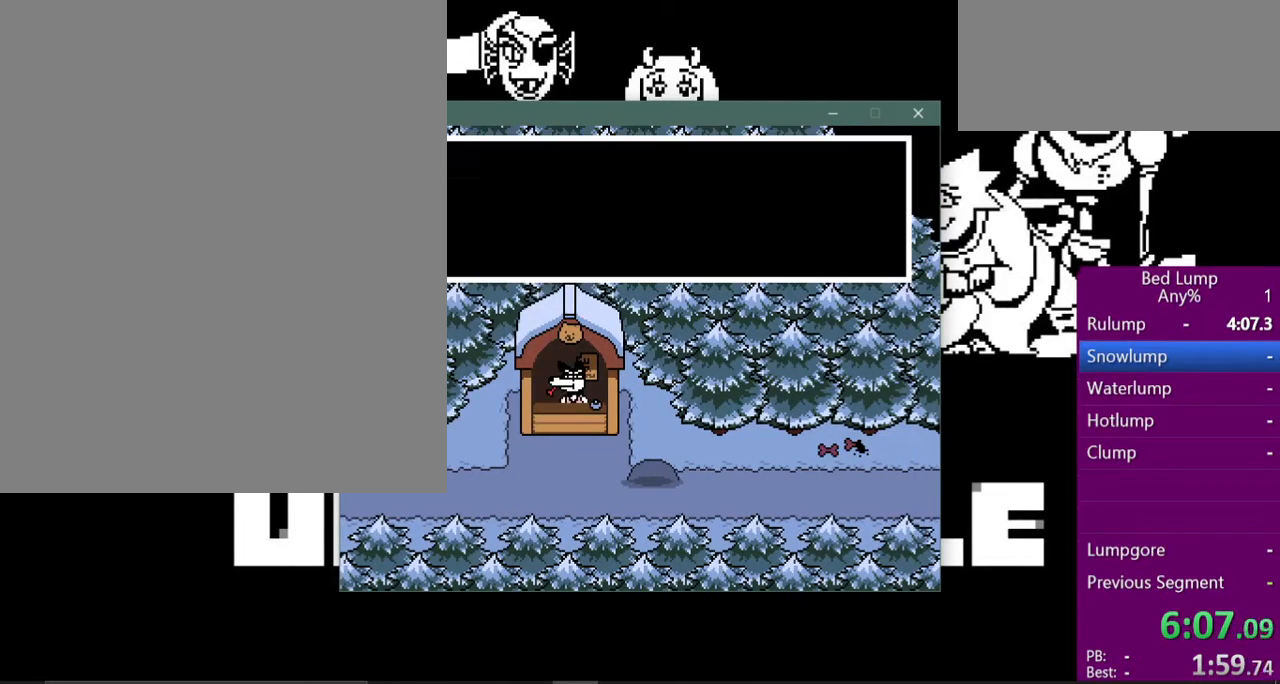
{"keys": ["right", "x", "z"], "events": [[100, "x", "up"], [167, "shift", "down"], [267, "shift", "up"], [267, "z", "down"], [300, "x", "down"], [333, "z", "up"], [367, "return", "down"], [400, "shift", "down"], [400, "x", "up"], [433, "return", "up"], [467, "shift", "up"], [467, "z", "down"], [500, "x", "down"]]}
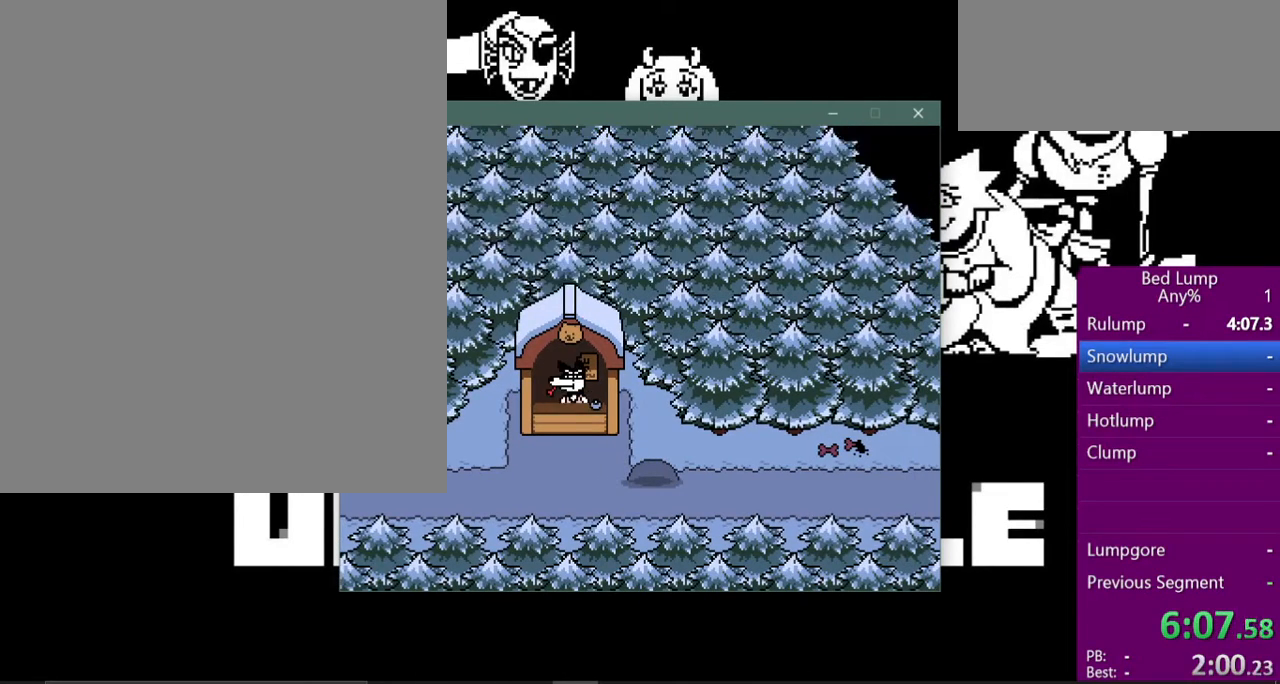
{"keys": ["return", "right", "x"], "events": [[67, "z", "up"], [233, "x", "up"], [300, "return", "down"], [333, "return", "up"], [333, "shift", "down"], [367, "z", "down"], [400, "shift", "up"], [400, "x", "down"], [500, "return", "down"], [500, "z", "up"]]}
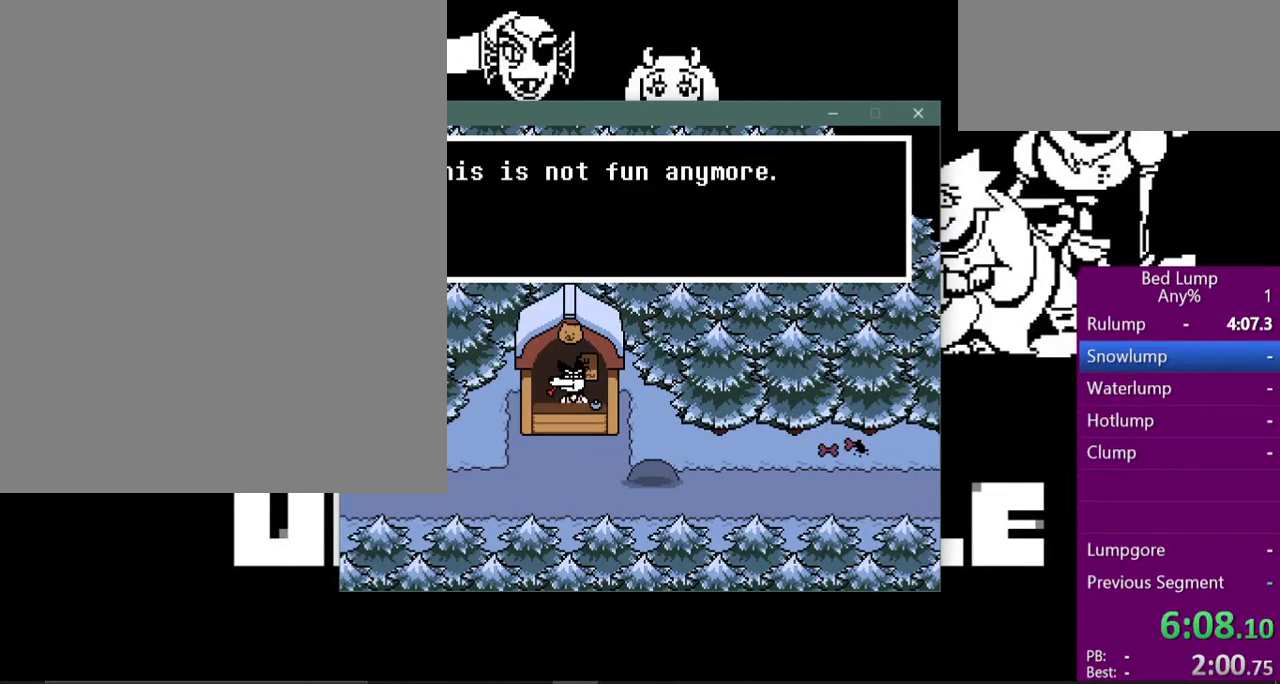
{"keys": ["right"], "events": [[33, "x", "up"], [67, "shift", "down"], [100, "return", "up"], [100, "z", "down"], [133, "shift", "up"], [133, "x", "down"], [200, "return", "down"], [200, "z", "up"], [233, "shift", "down"], [233, "x", "up"], [300, "return", "up"], [333, "shift", "up"]]}
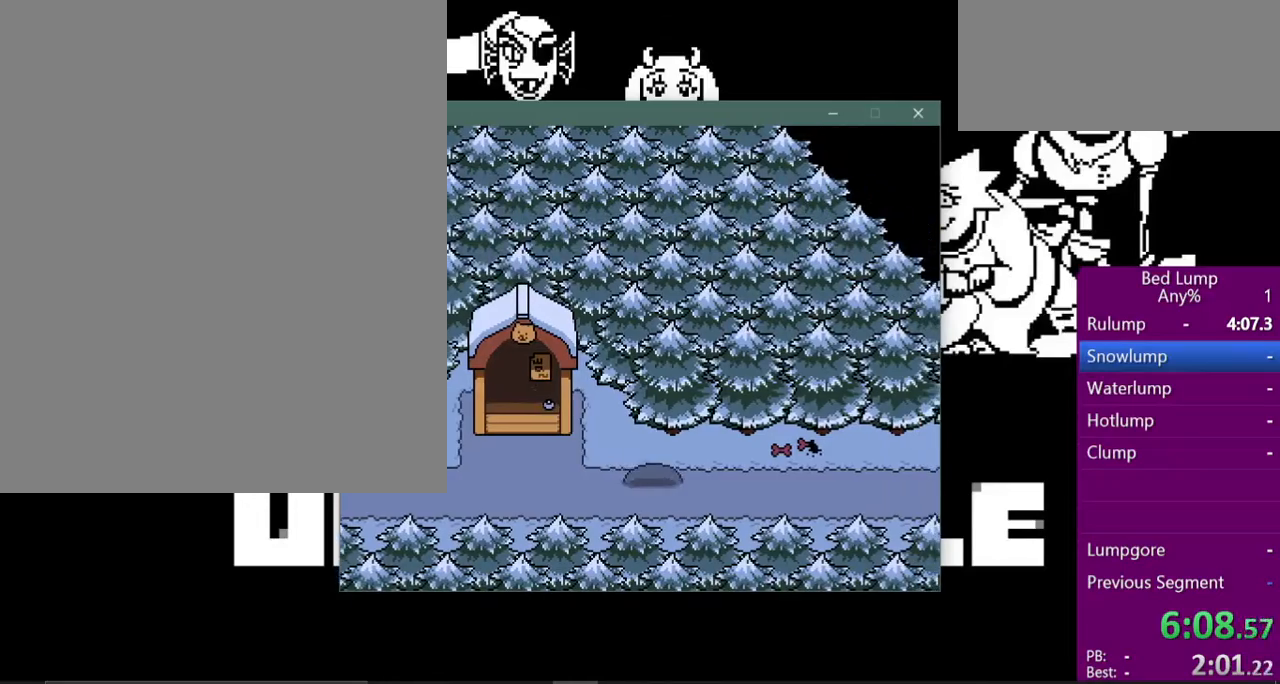
{"keys": ["right", "x"], "events": [[100, "x", "down"]]}
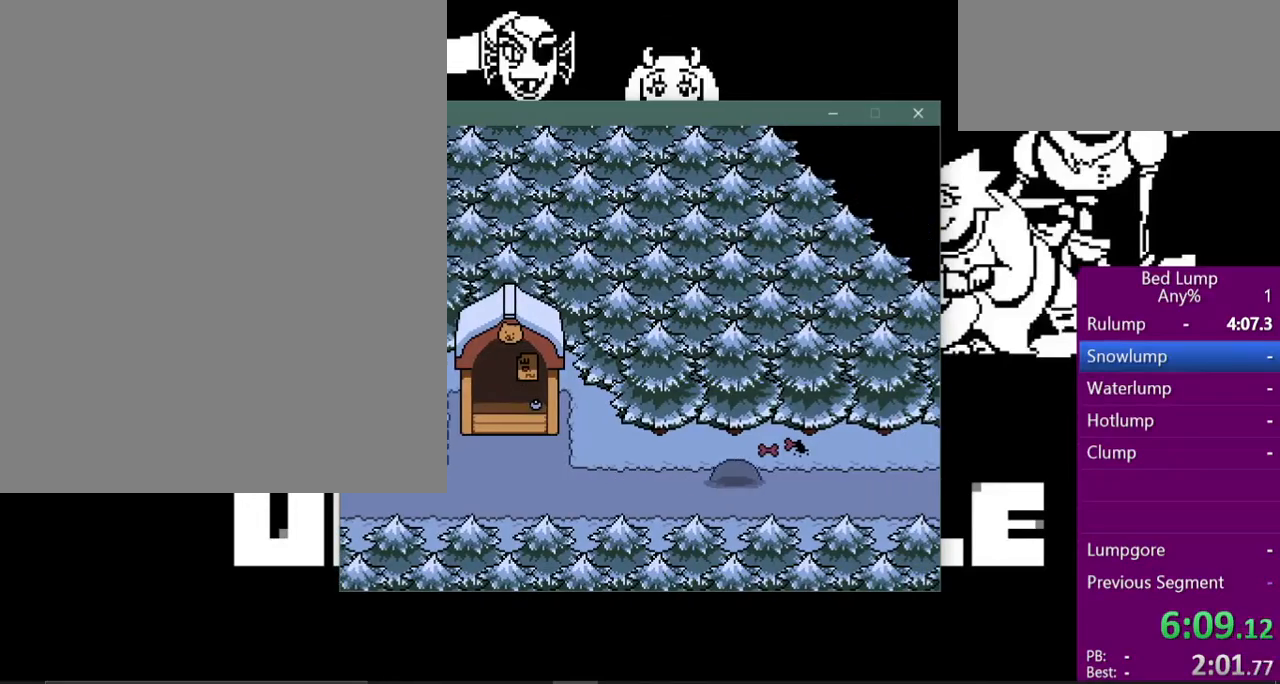
{"keys": ["right", "x"], "events": []}
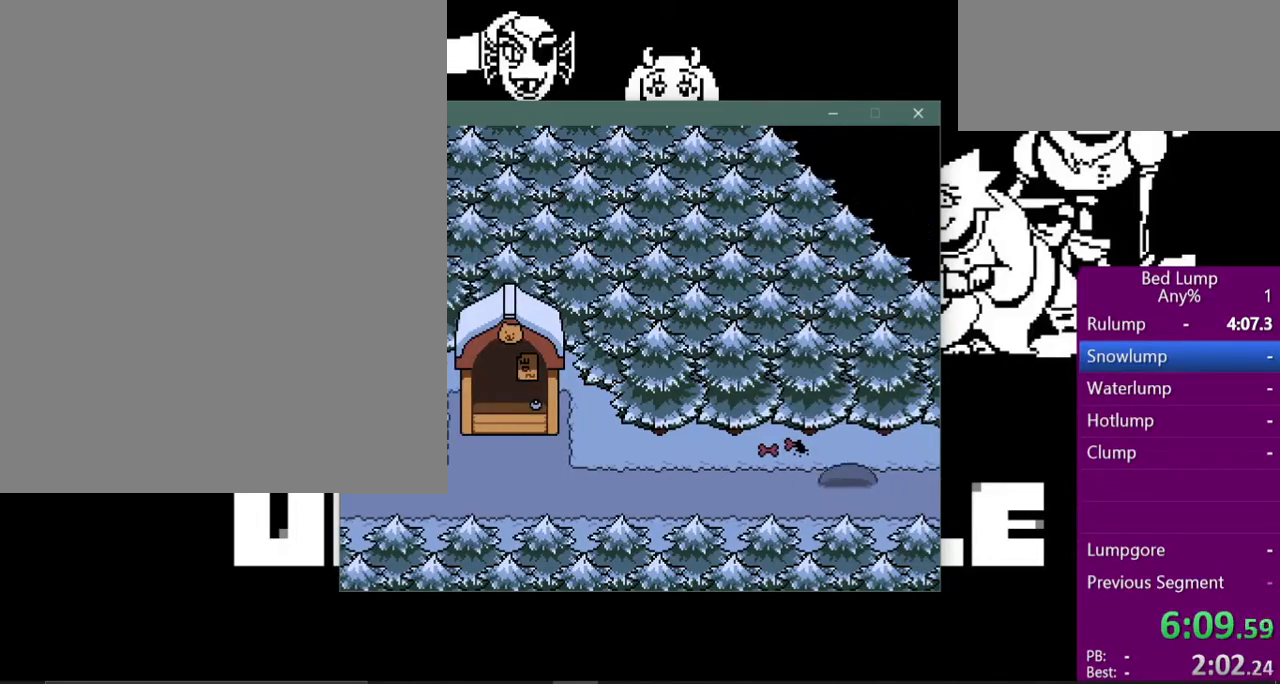
{"keys": ["right", "x"], "events": []}
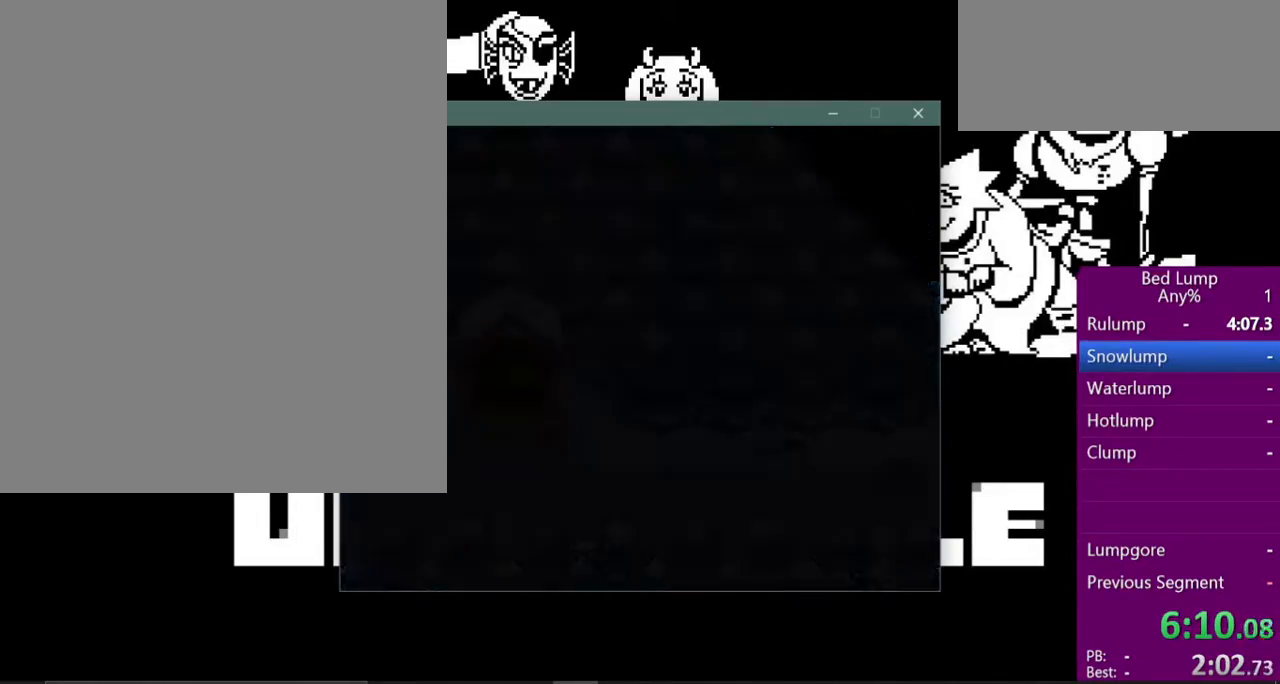
{"keys": ["right", "x"], "events": []}
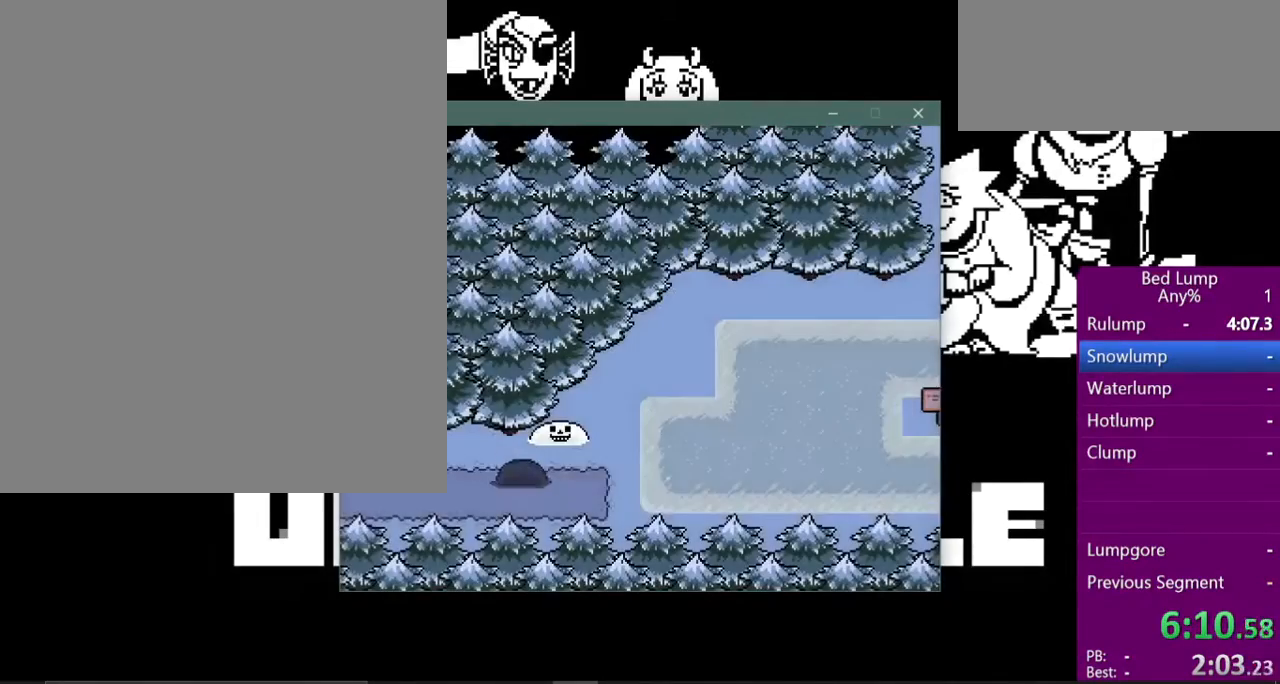
{"keys": ["right", "x"], "events": []}
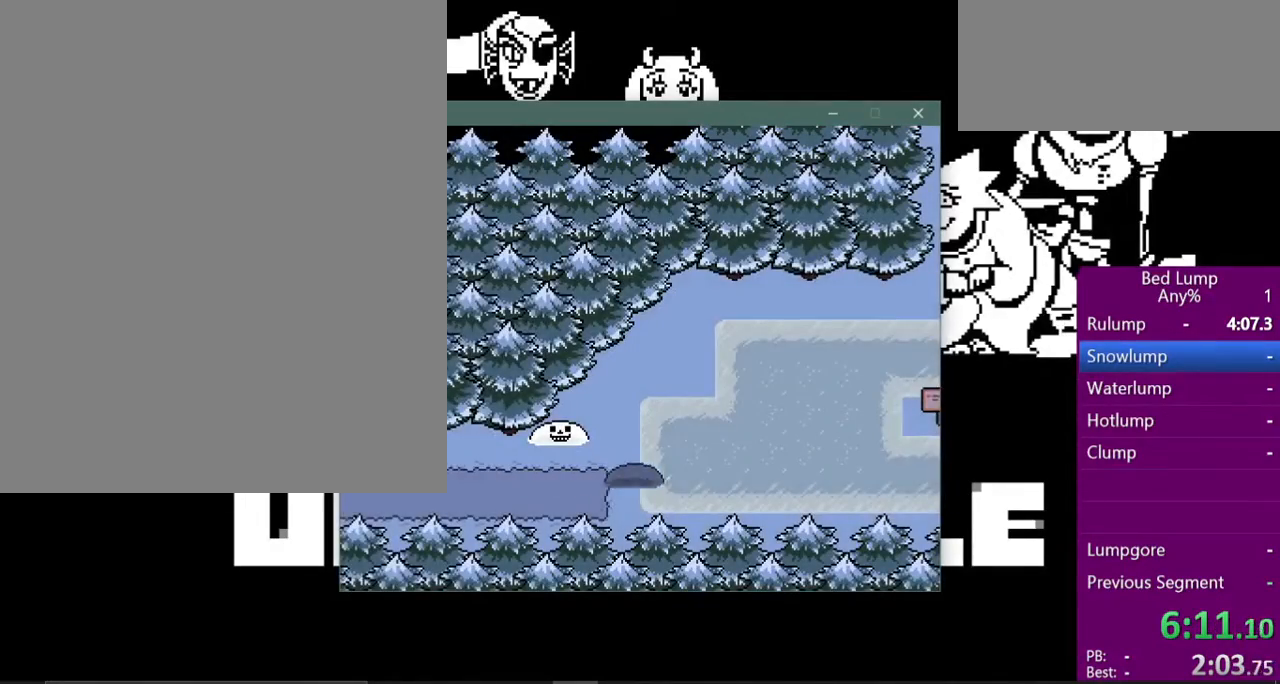
{"keys": ["right", "x"], "events": []}
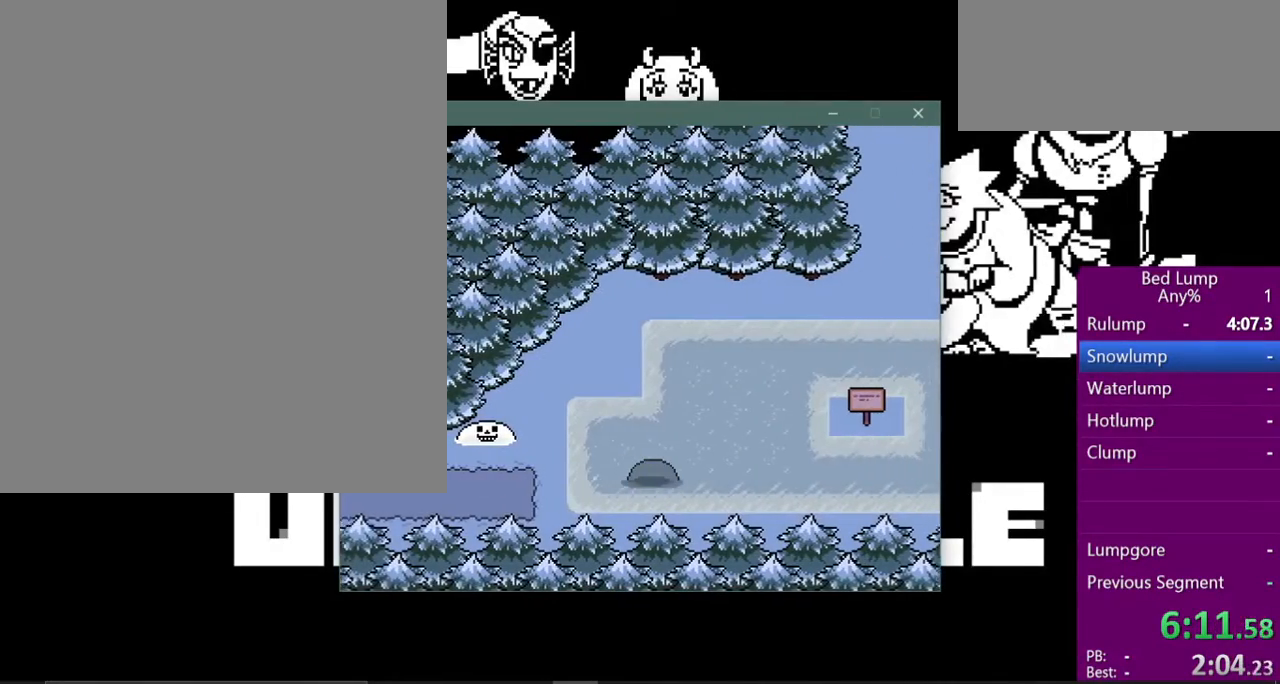
{"keys": ["right", "x"], "events": []}
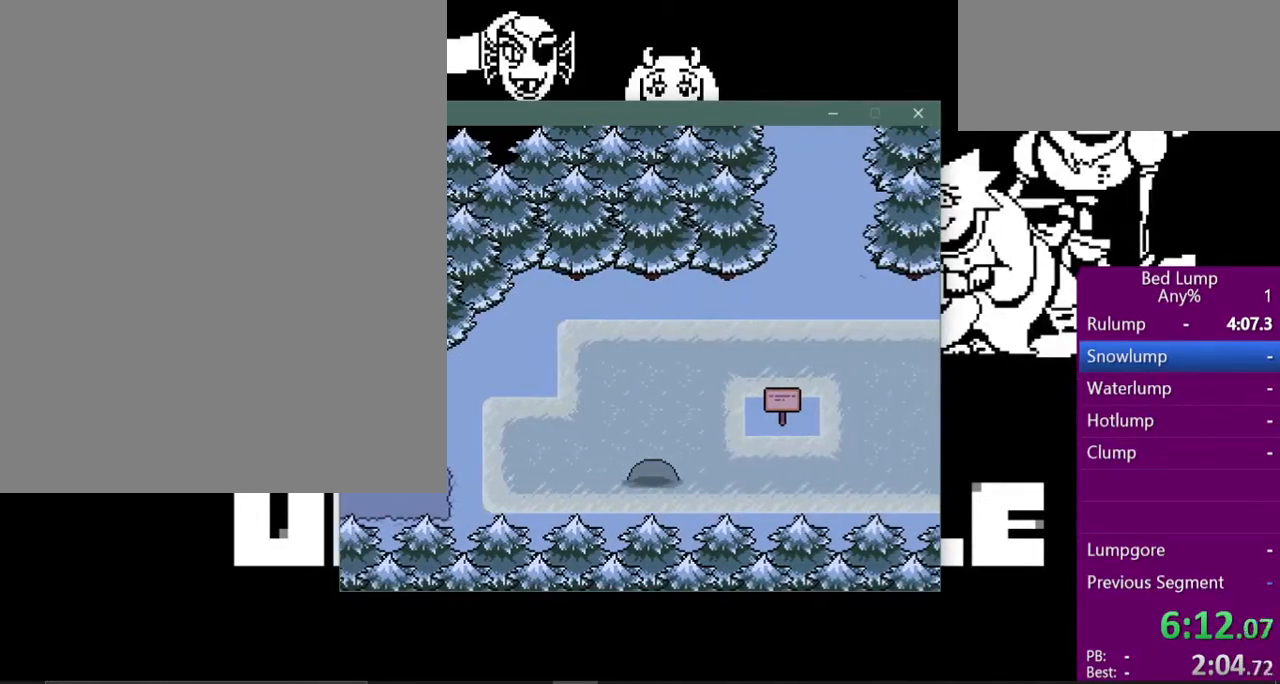
{"keys": ["right", "x"], "events": []}
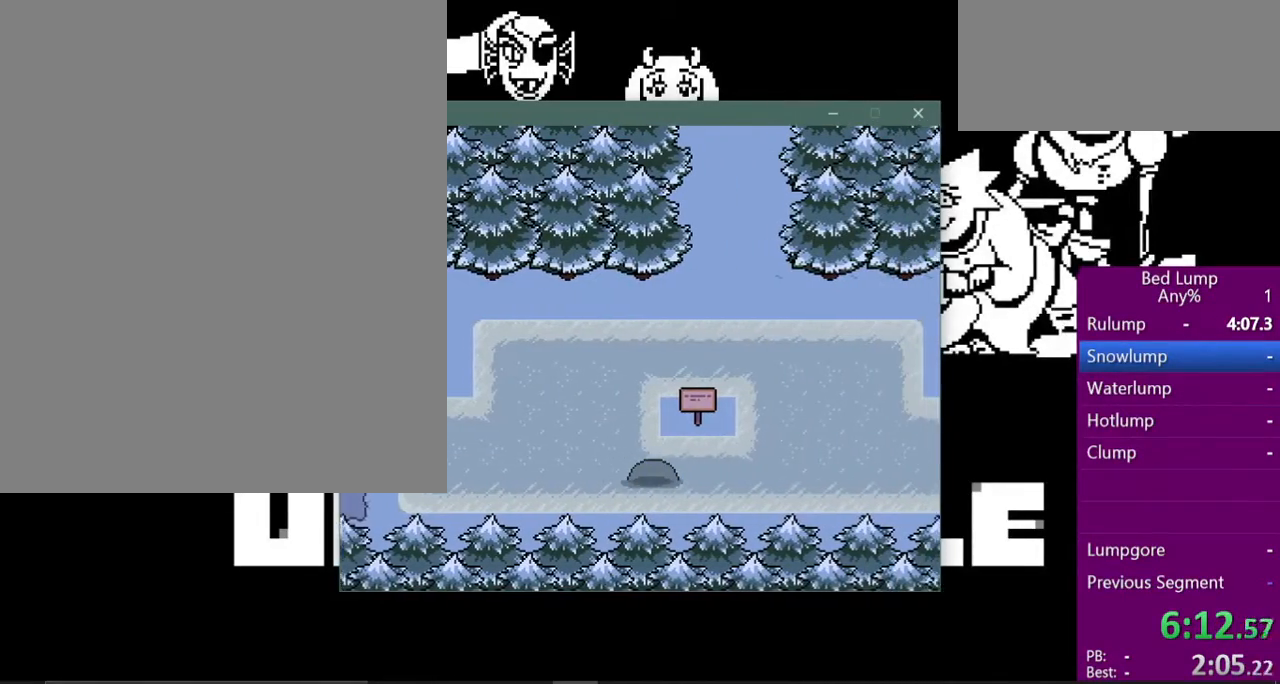
{"keys": ["right", "x"], "events": []}
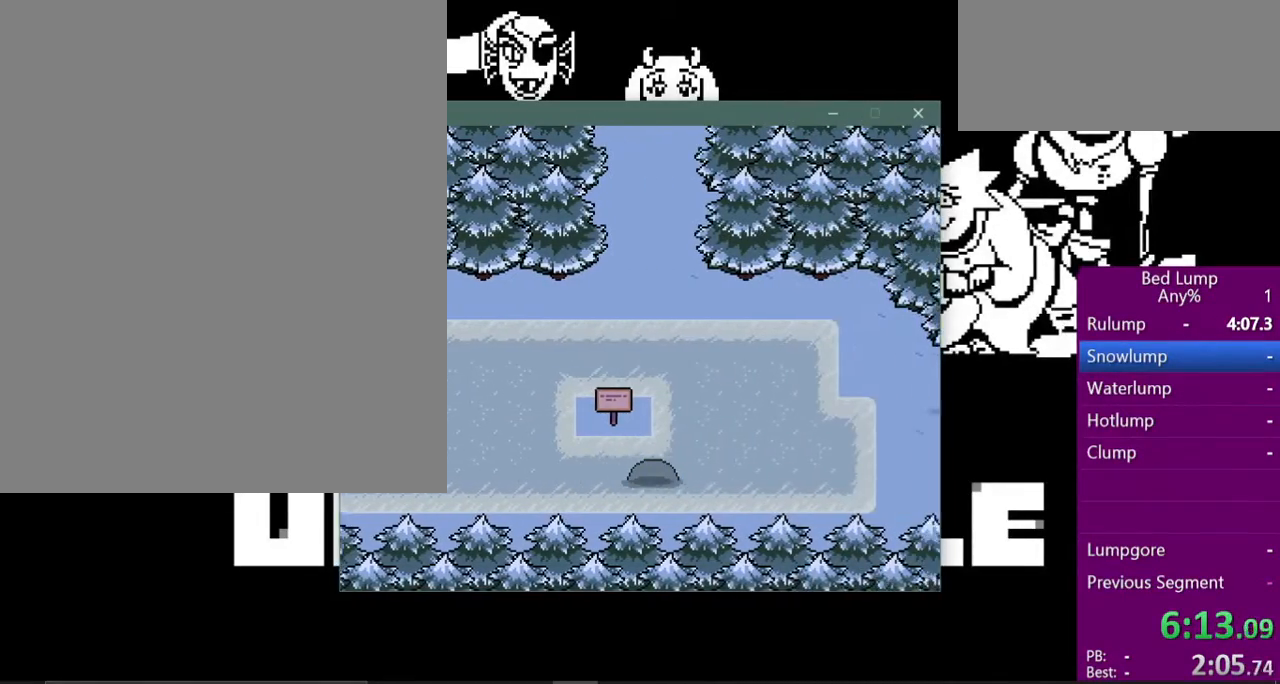
{"keys": ["right", "x"], "events": []}
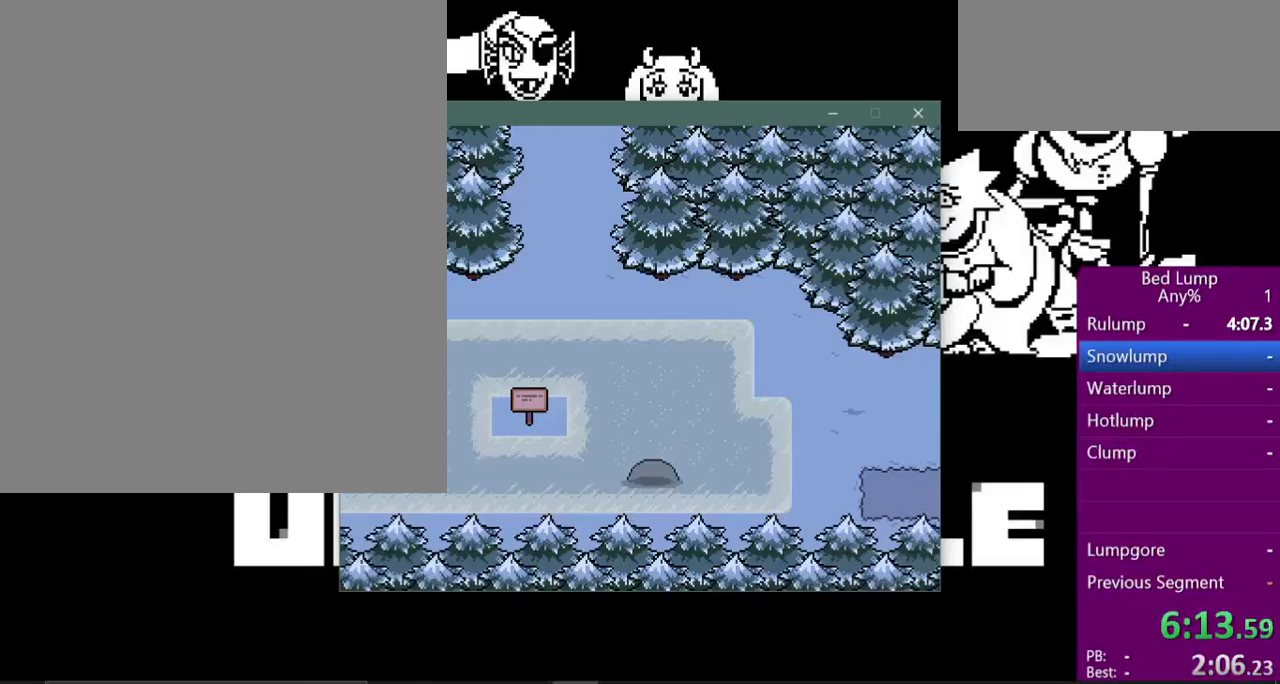
{"keys": ["right", "x"], "events": []}
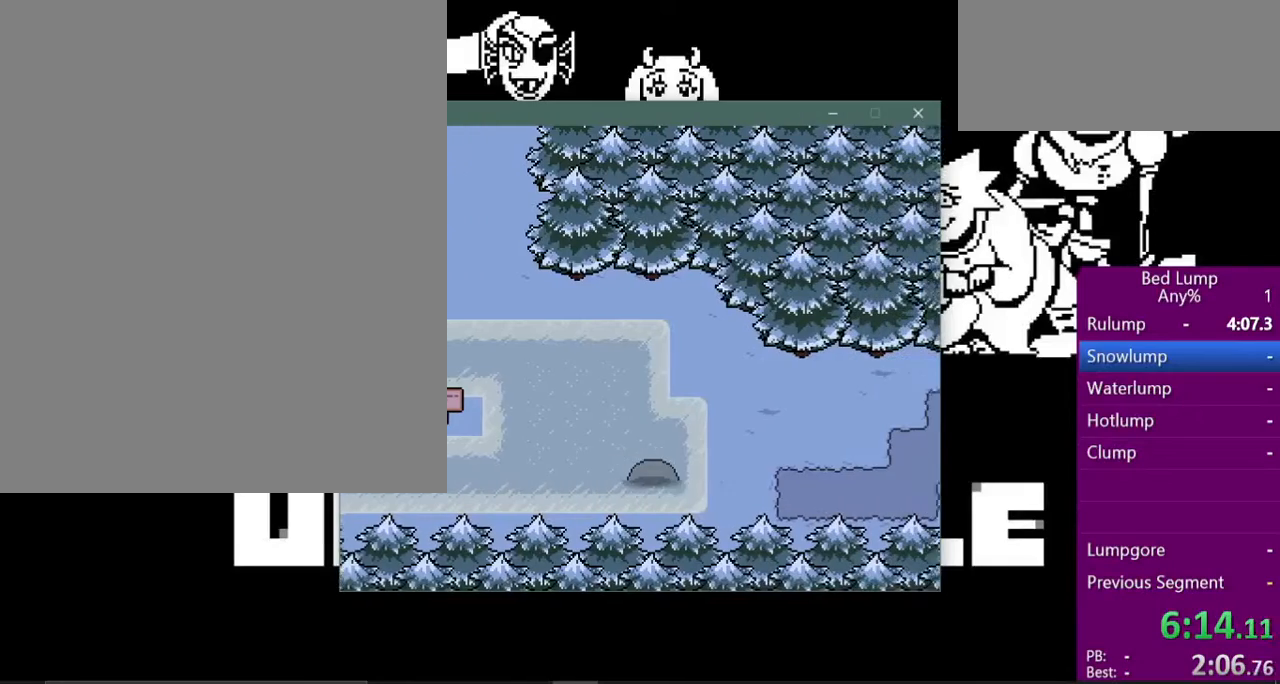
{"keys": ["right", "x"], "events": []}
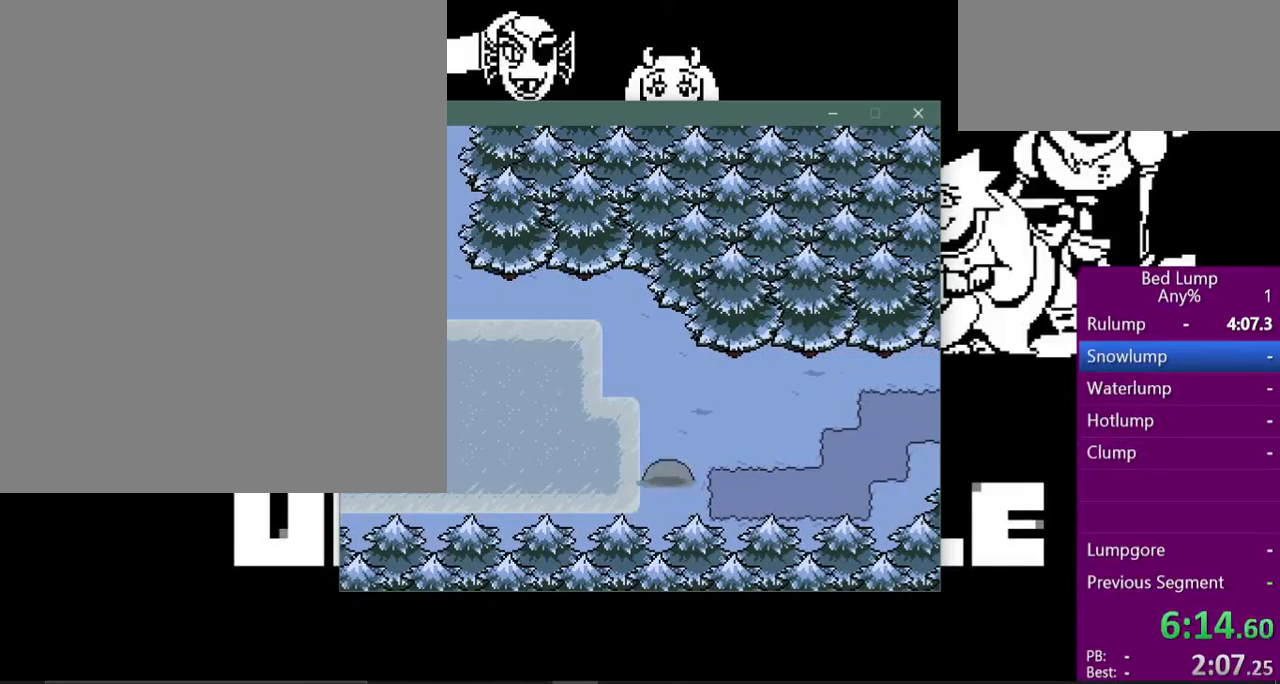
{"keys": ["right", "x"], "events": [[233, "up", "down"], [500, "up", "up"]]}
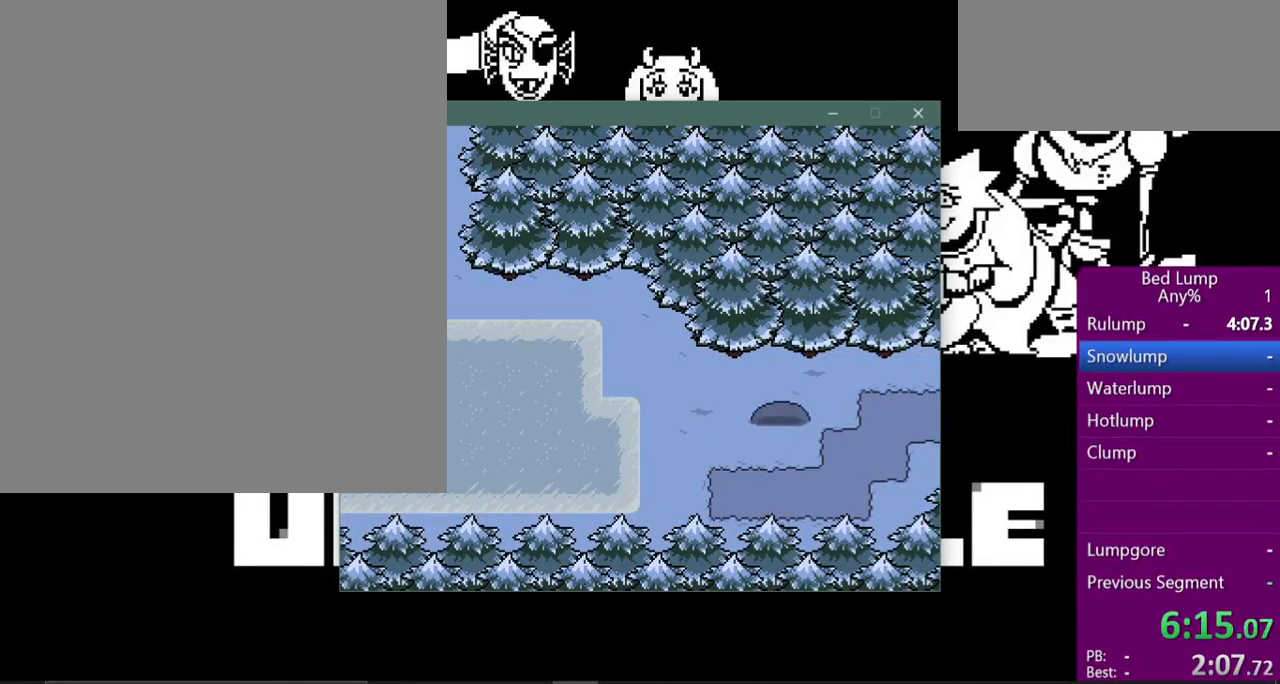
{"keys": ["right", "x"], "events": []}